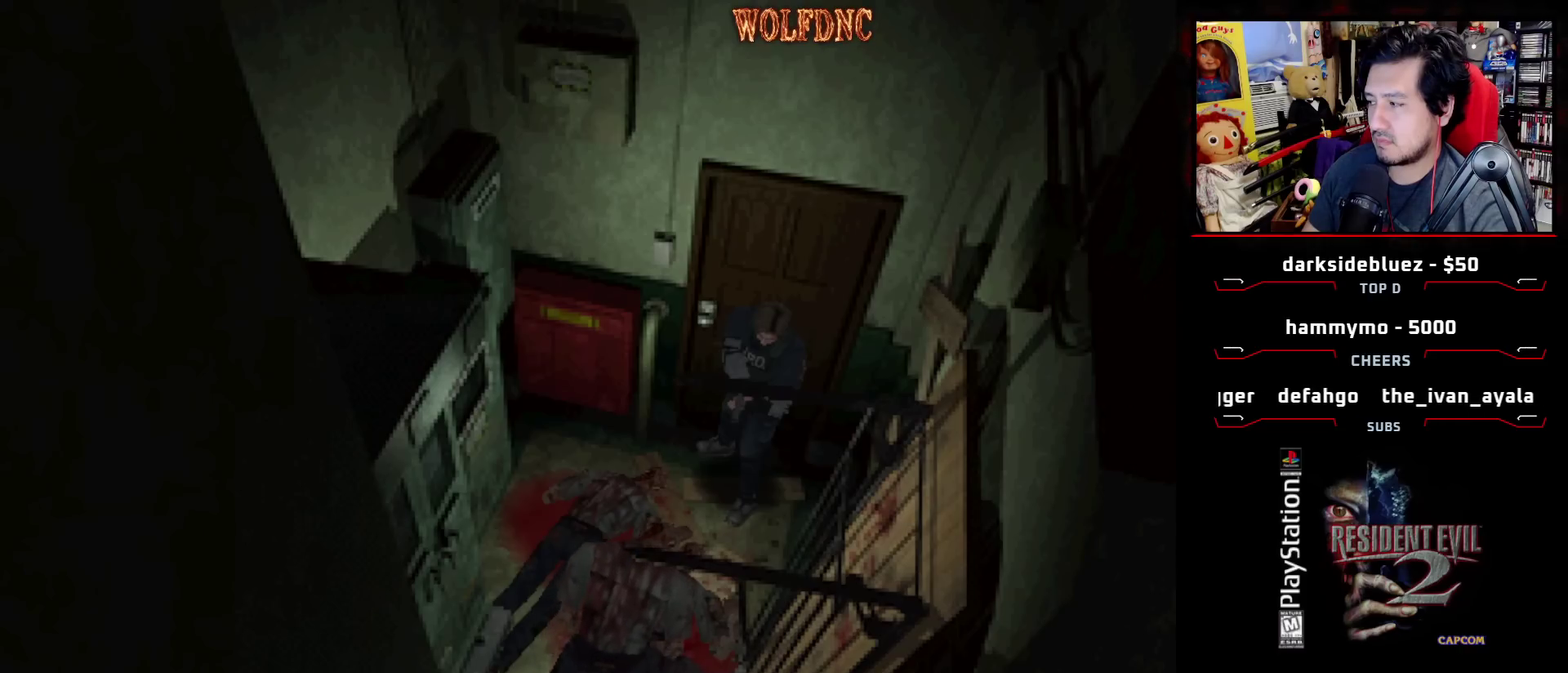
Gameplay with a controller (PlayStation layout); each line is a JSON object with the inputs held at the frame after it. "events" lists button and stick changes between this image and that frame as [ms after this image, input, new state], when the widget could be followed in between. Not read: L3 R3.
{"buttons": ["R1"], "events": []}
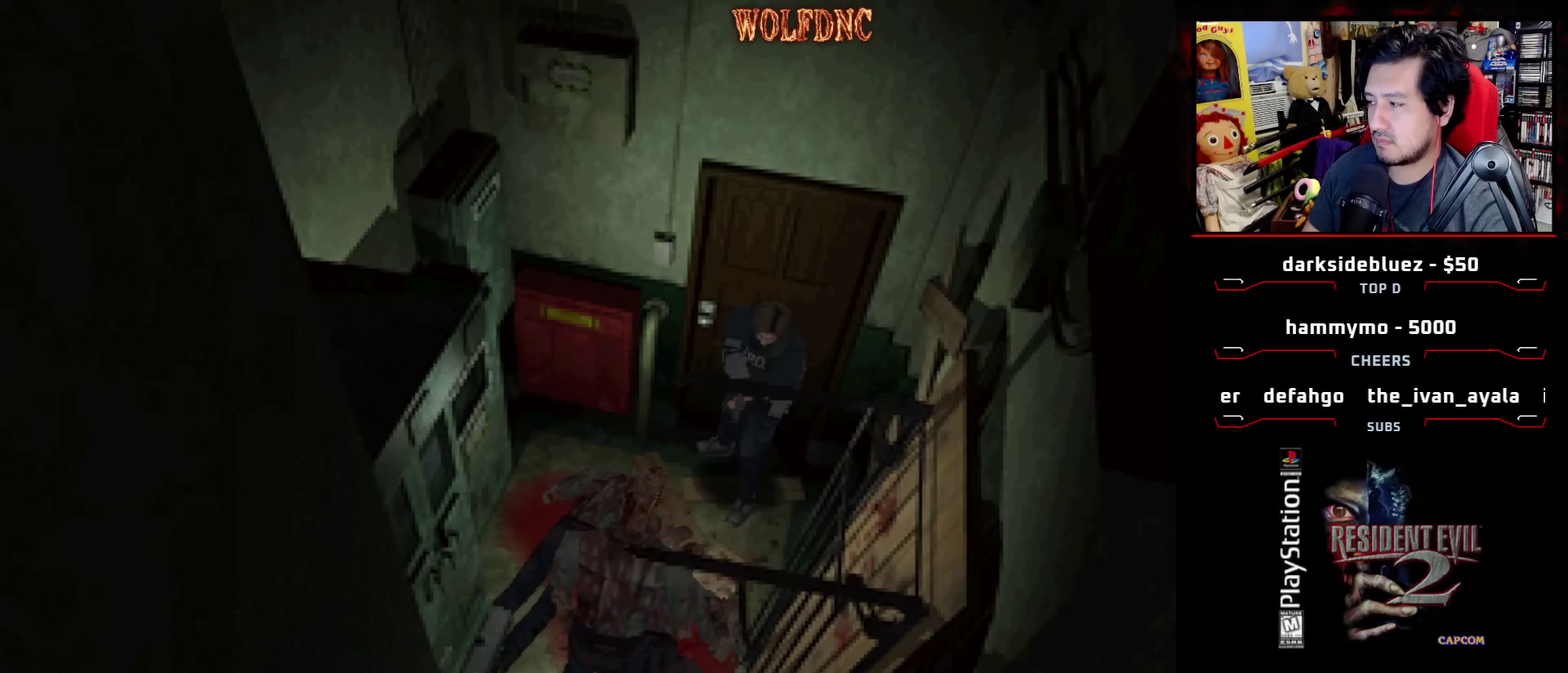
{"buttons": ["R1"], "events": [[83, "CROSS", "down"], [267, "CROSS", "up"]]}
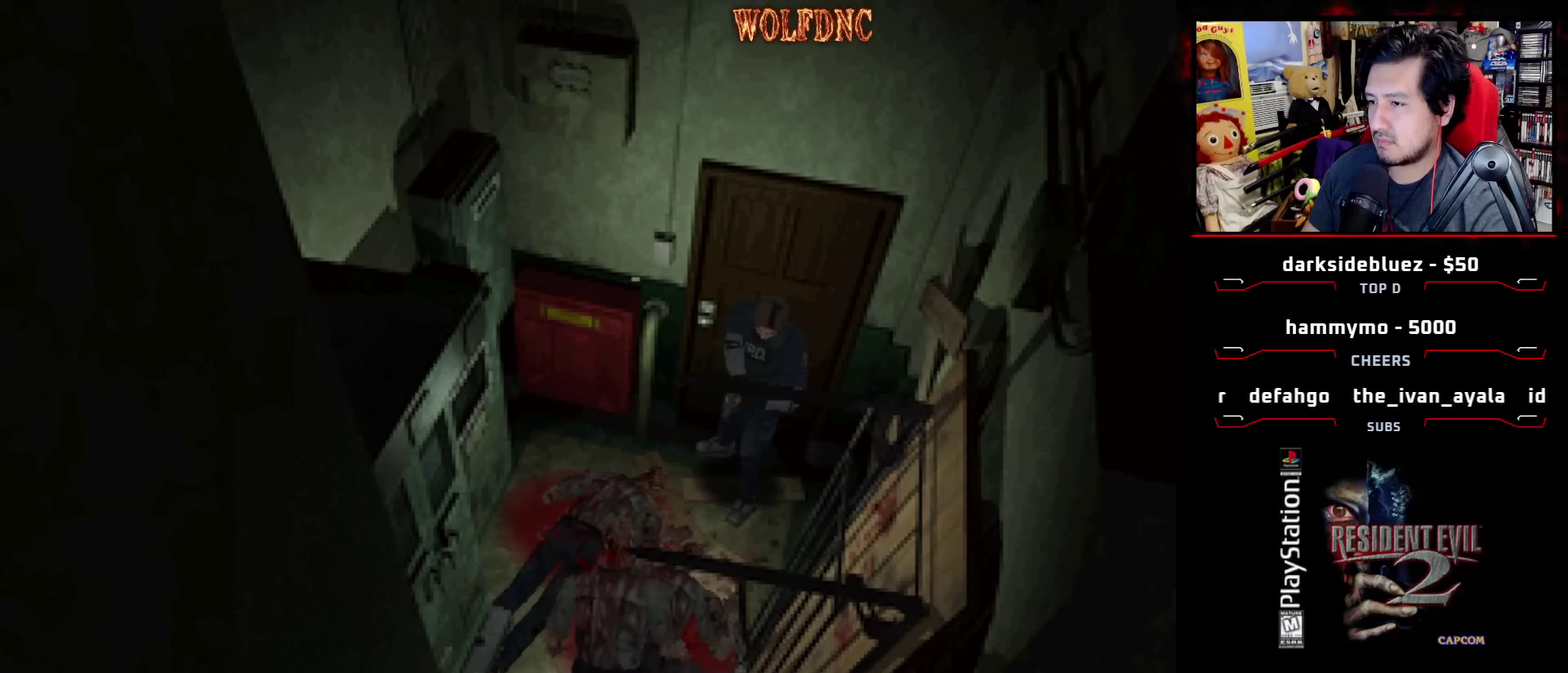
{"buttons": ["CROSS", "R1"], "events": [[333, "CROSS", "down"]]}
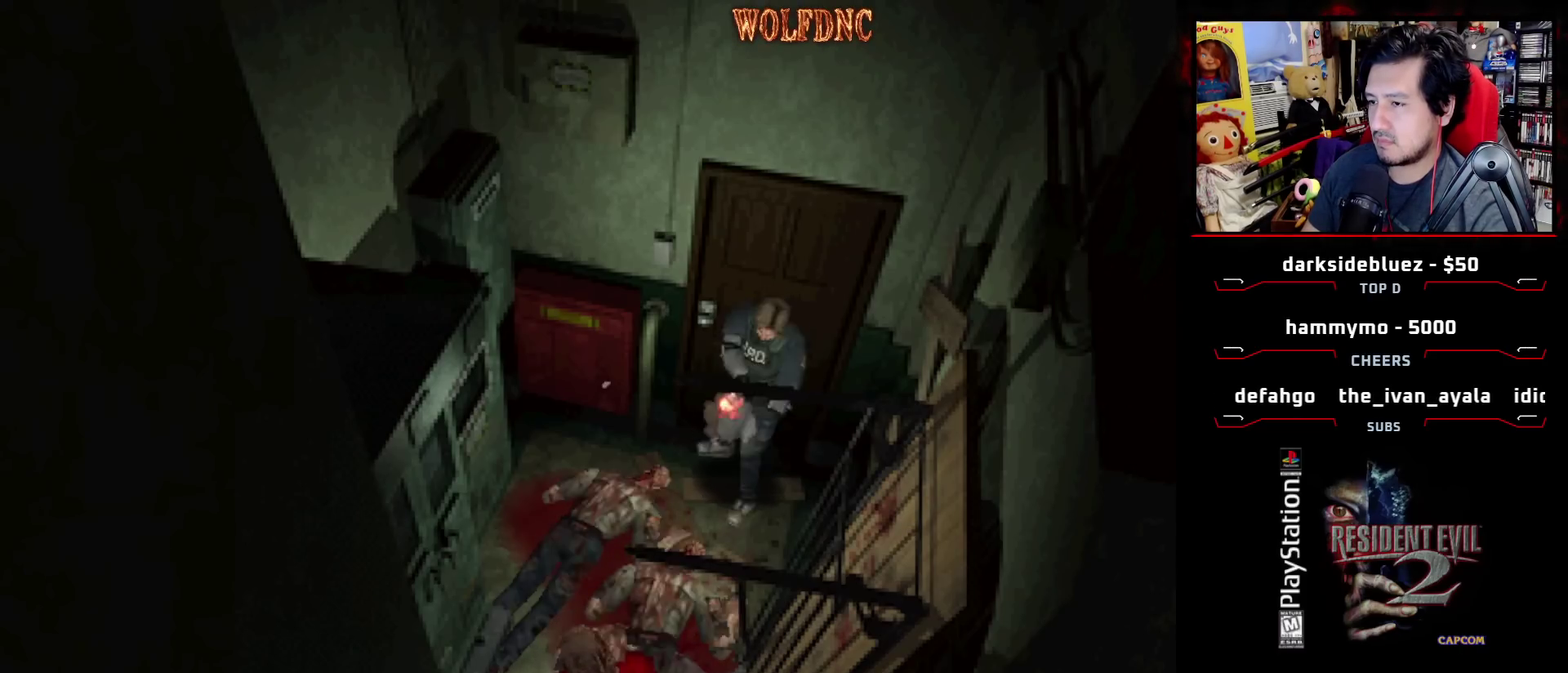
{"buttons": ["R1"], "events": [[17, "CROSS", "up"], [117, "CROSS", "down"], [250, "CROSS", "up"], [300, "CROSS", "down"], [400, "CROSS", "up"]]}
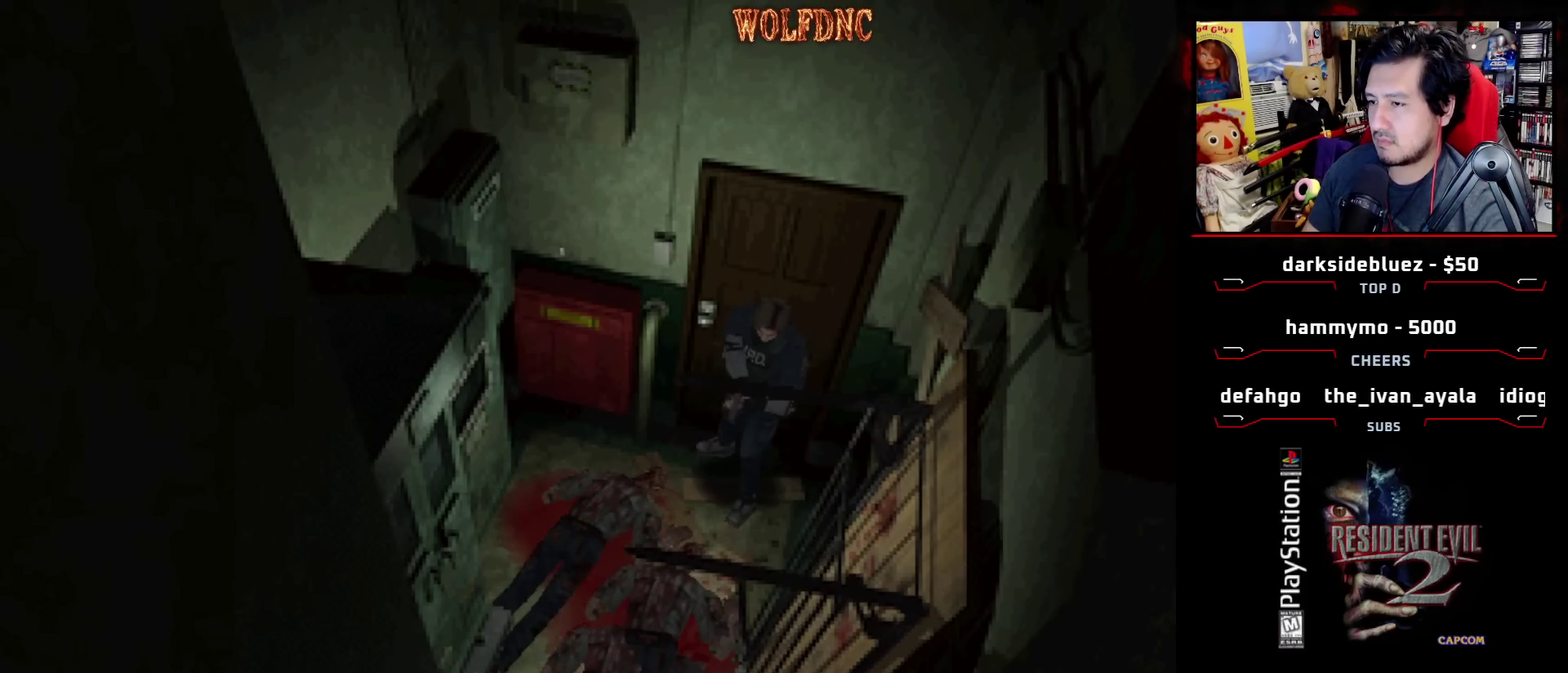
{"buttons": ["CROSS", "R1"], "events": [[133, "CROSS", "down"], [400, "CROSS", "up"], [450, "CROSS", "down"]]}
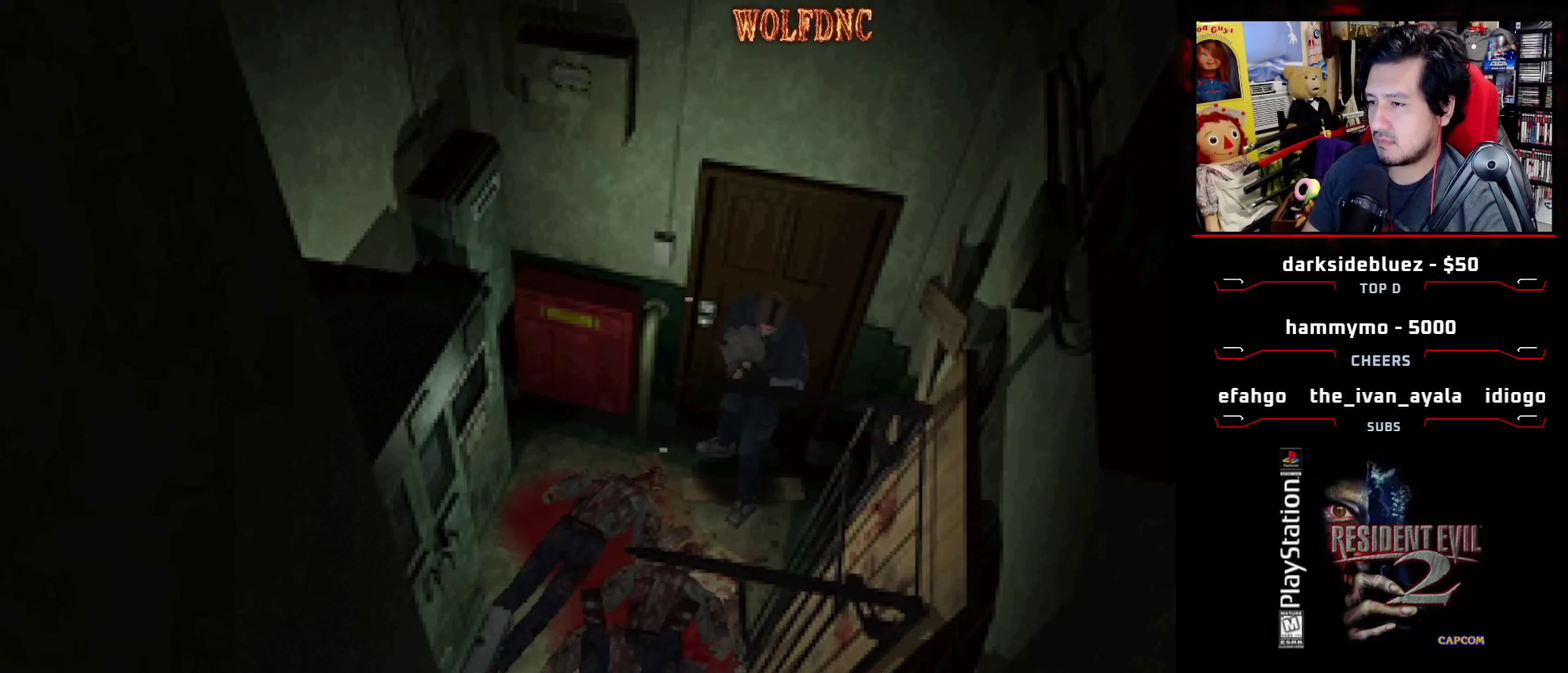
{"buttons": ["CROSS", "R1"], "events": [[100, "CROSS", "up"], [433, "CROSS", "down"]]}
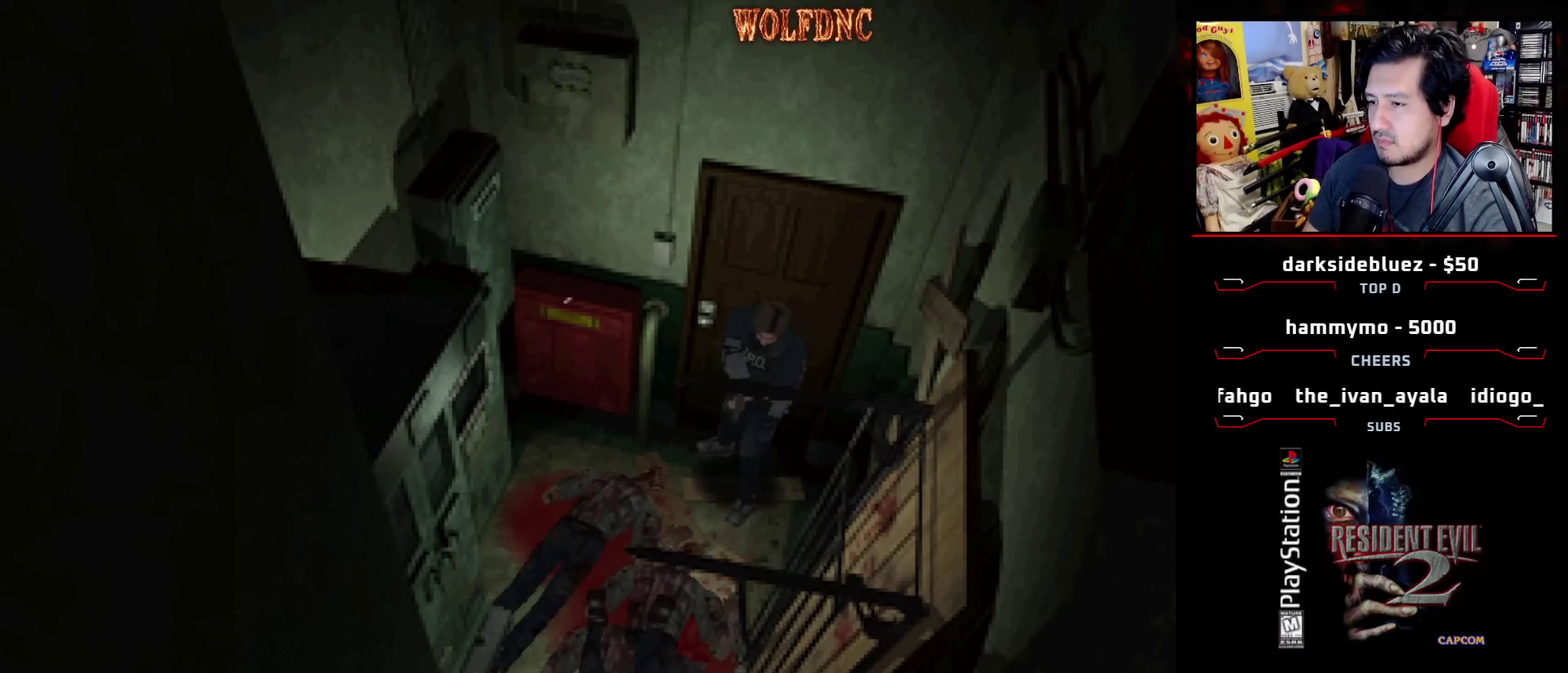
{"buttons": ["CROSS", "R1"], "events": [[67, "CROSS", "up"], [117, "CROSS", "down"], [250, "CROSS", "up"], [300, "CROSS", "down"]]}
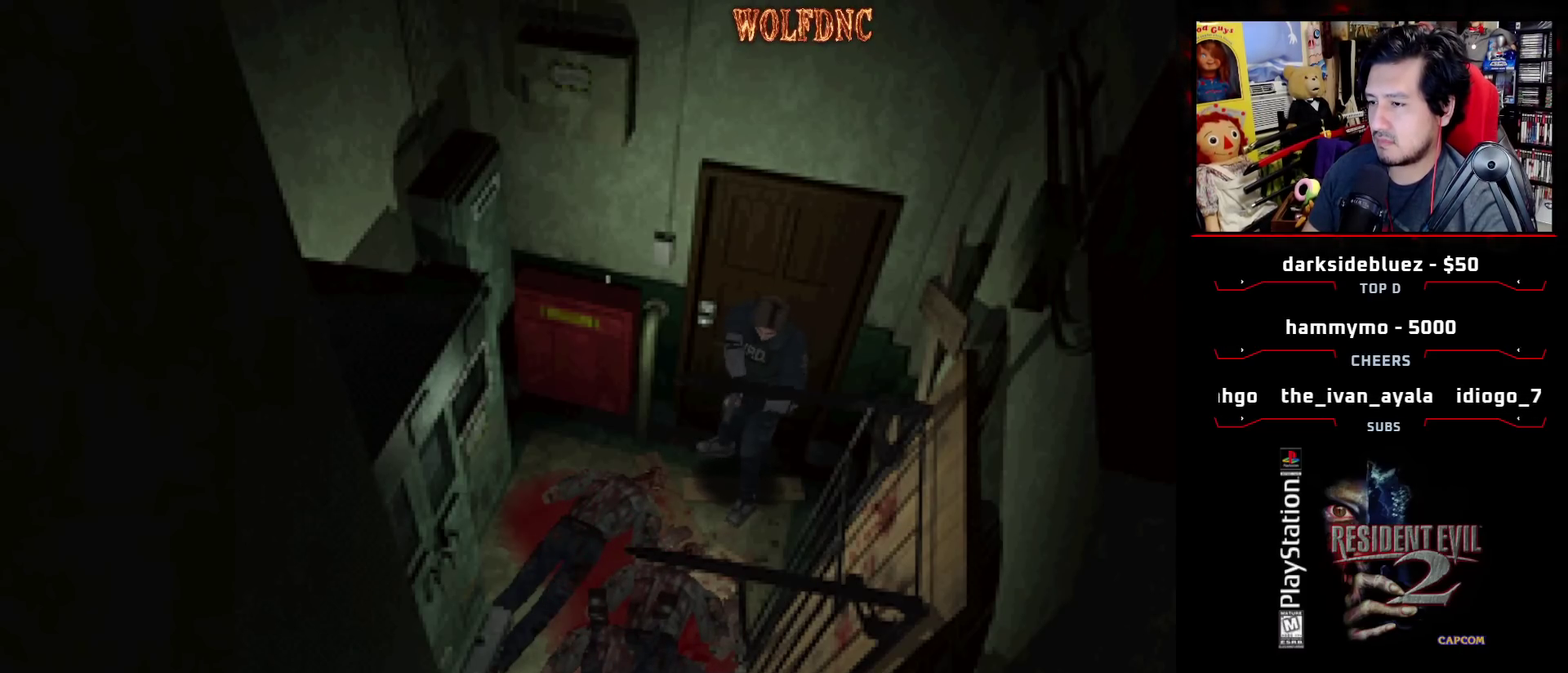
{"buttons": [], "events": [[33, "CROSS", "up"], [367, "R1", "up"]]}
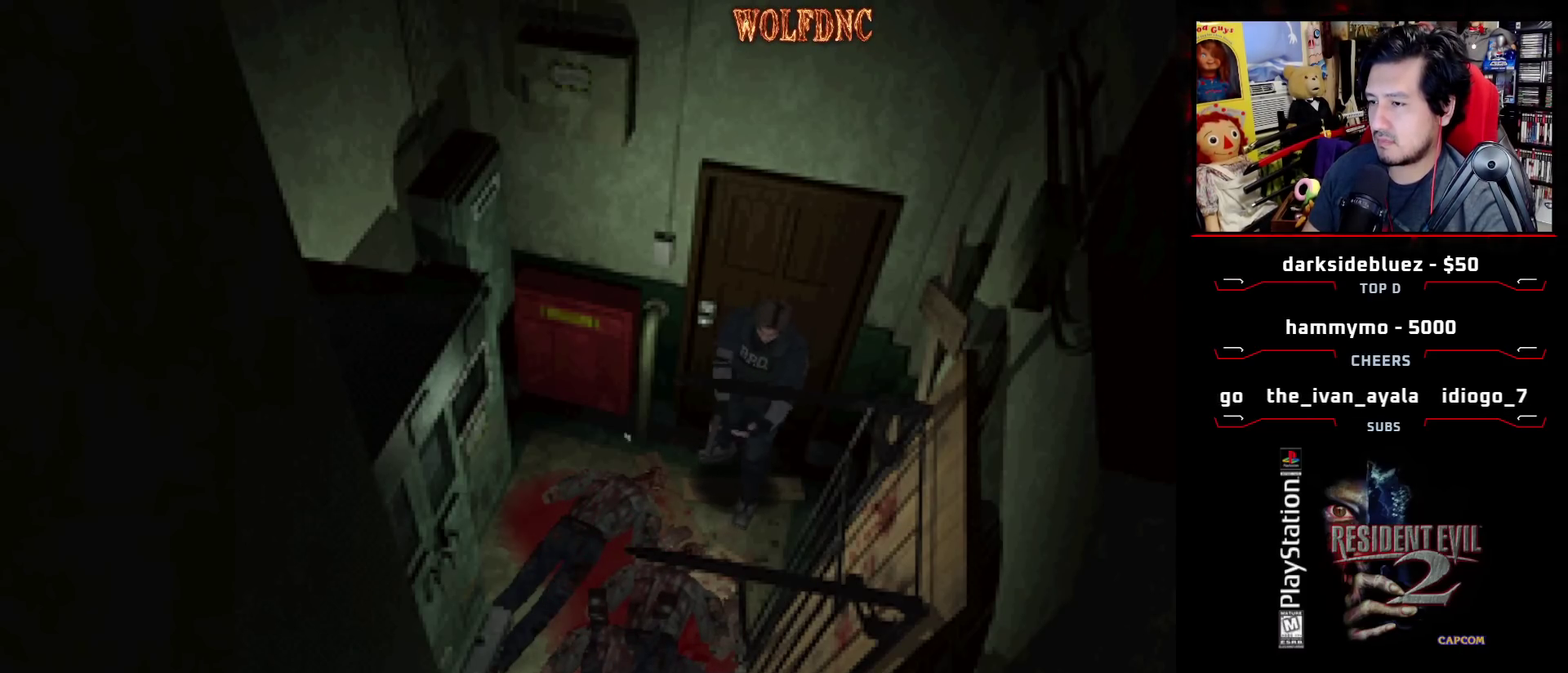
{"buttons": [], "events": [[100, "CIRCLE", "down"], [283, "CIRCLE", "up"]]}
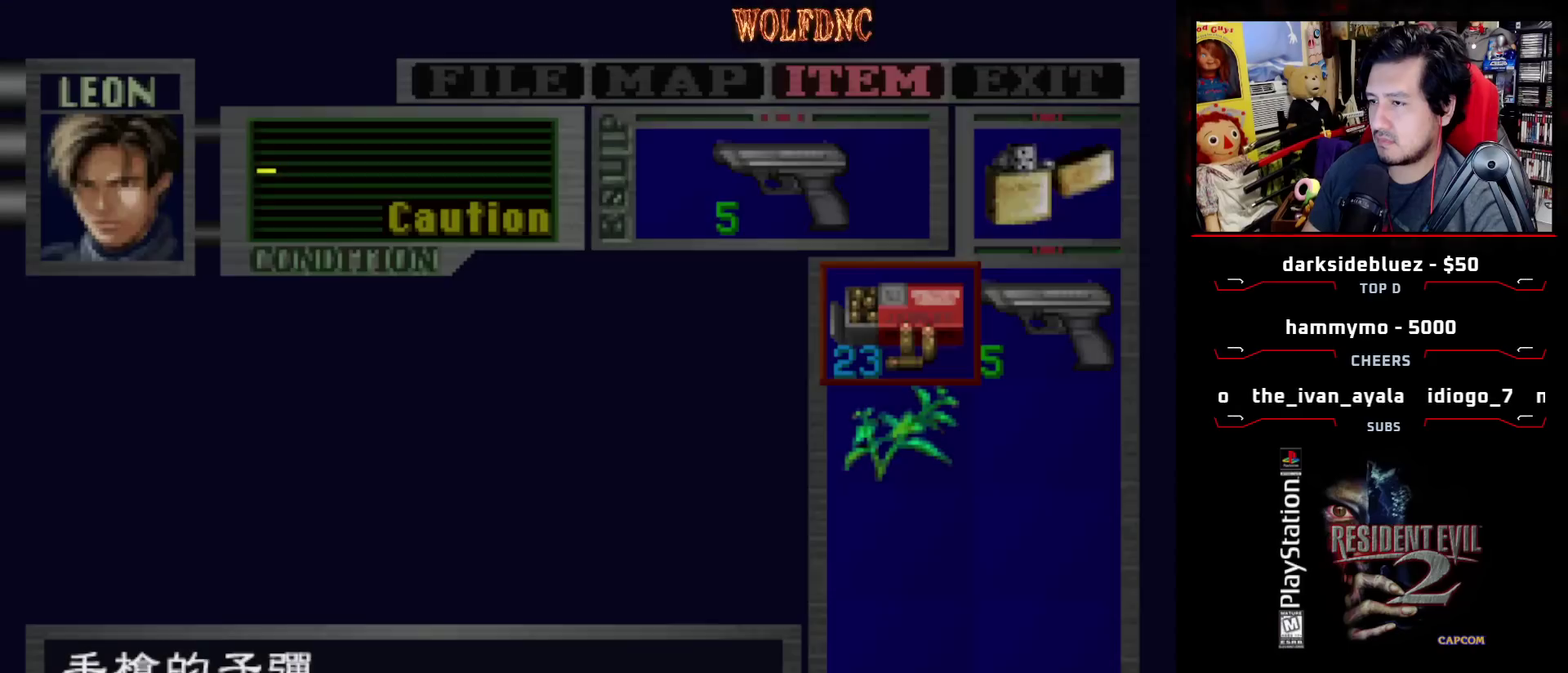
{"buttons": ["CROSS"], "events": [[117, "CROSS", "down"], [250, "CROSS", "up"], [300, "DPAD_DOWN", "down"], [350, "DPAD_DOWN", "up"], [483, "CROSS", "down"]]}
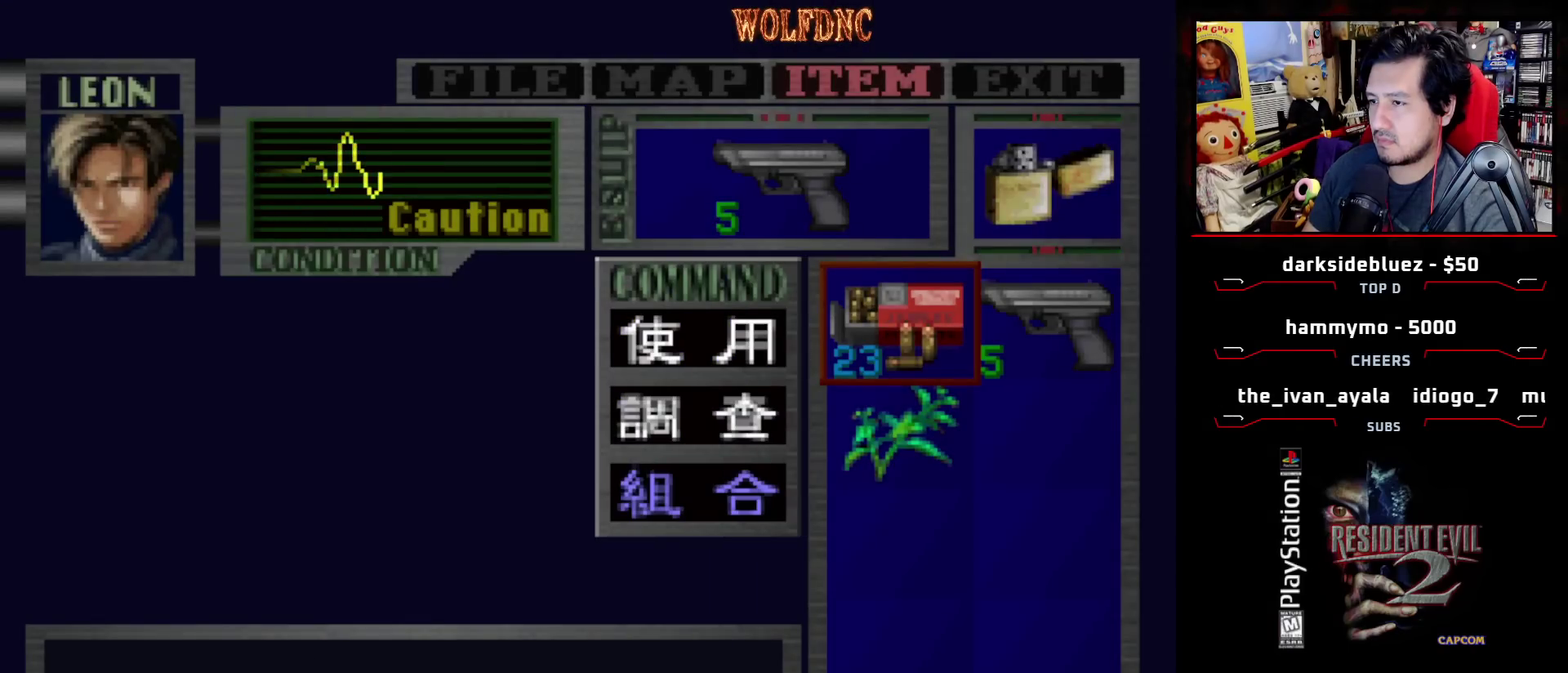
{"buttons": [], "events": [[33, "CROSS", "up"], [83, "DPAD_RIGHT", "down"], [133, "CROSS", "down"], [183, "CROSS", "up"], [183, "DPAD_RIGHT", "up"]]}
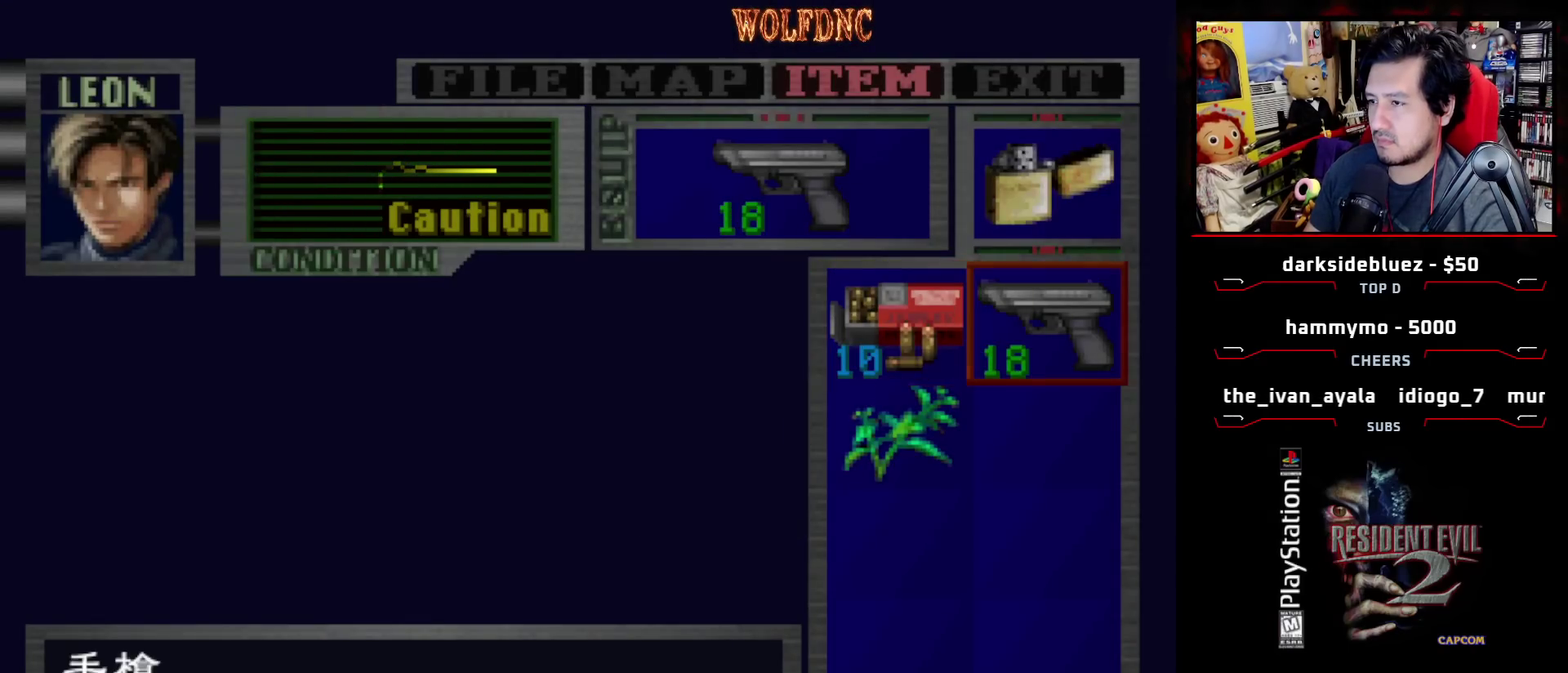
{"buttons": ["DPAD_UP", "DPAD_RIGHT"], "events": [[100, "CIRCLE", "down"], [183, "CIRCLE", "up"], [283, "DPAD_RIGHT", "down"], [433, "DPAD_UP", "down"]]}
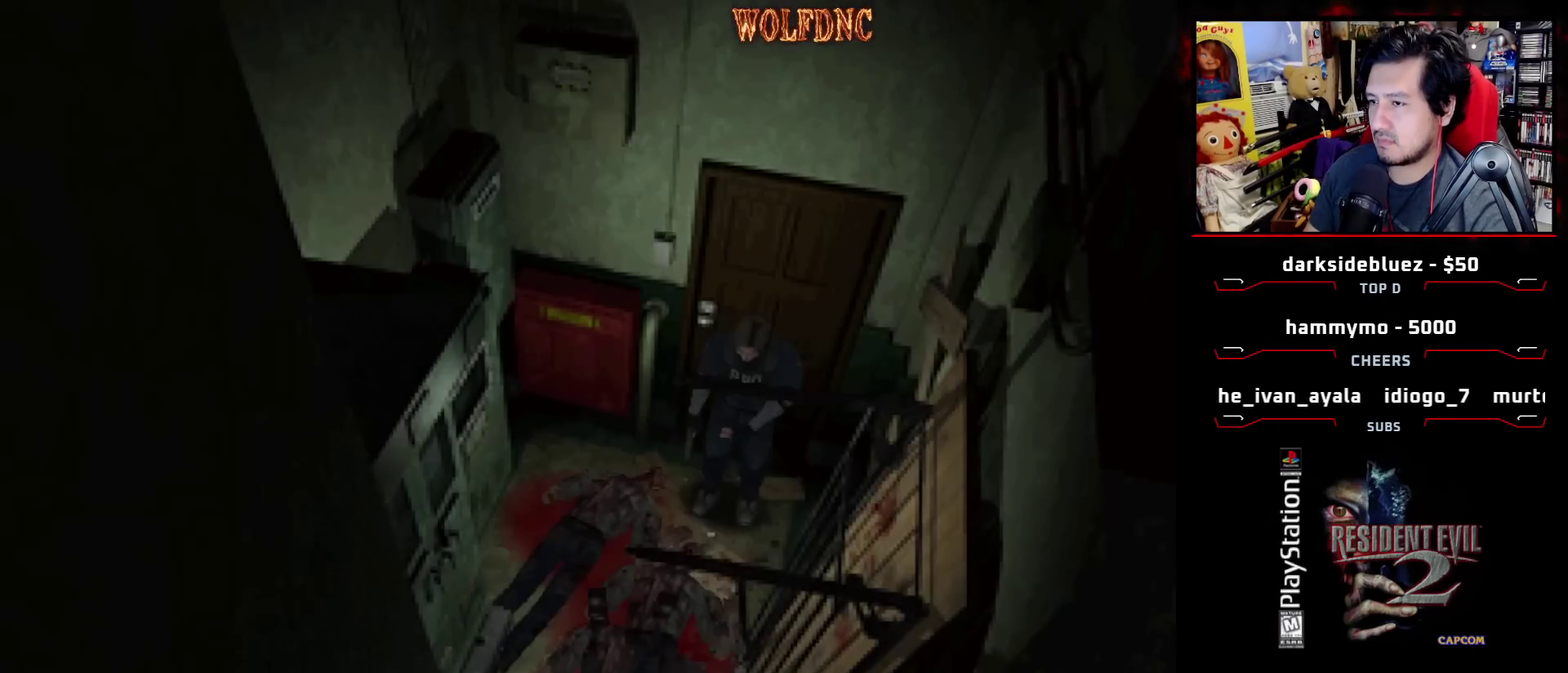
{"buttons": ["CROSS", "DPAD_UP", "DPAD_LEFT"], "events": [[117, "CROSS", "down"], [117, "DPAD_RIGHT", "up"], [200, "CROSS", "up"], [250, "CROSS", "down"], [300, "DPAD_LEFT", "down"]]}
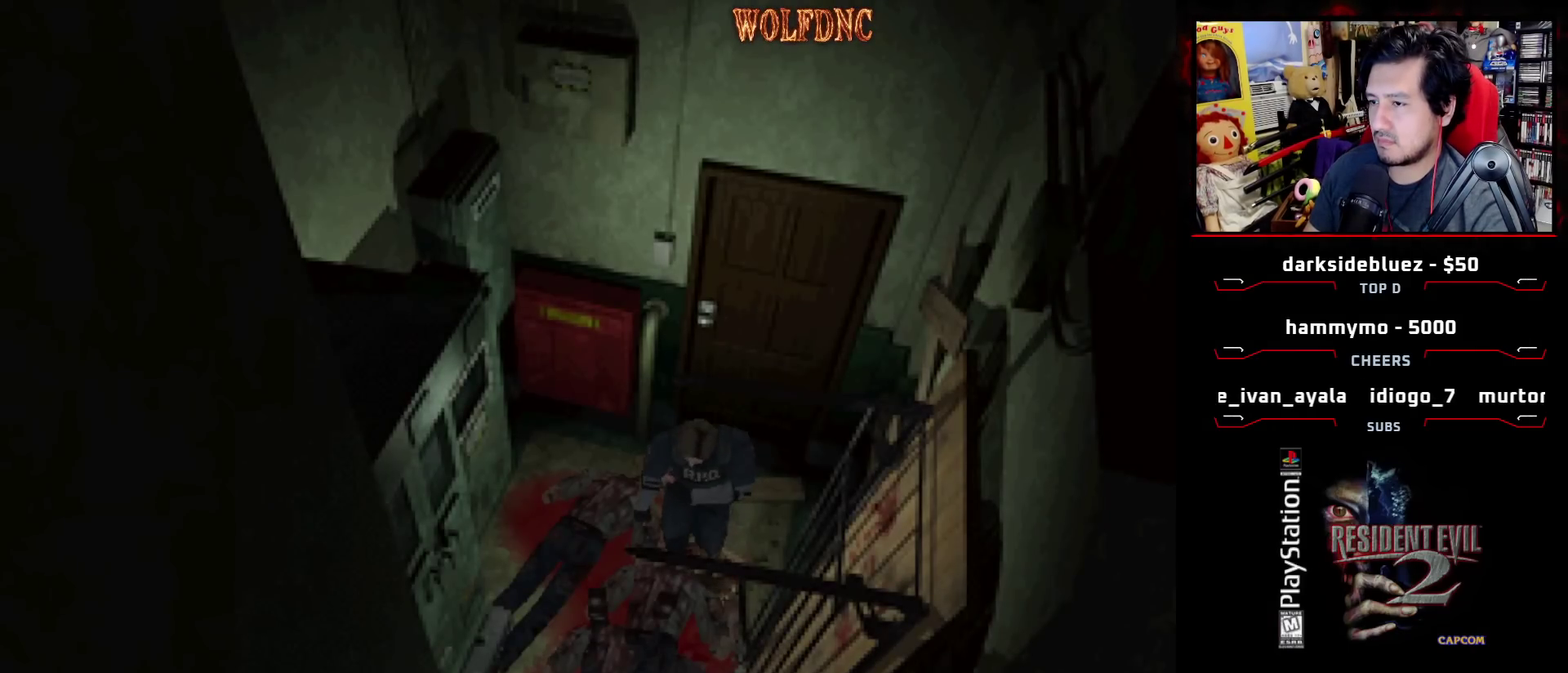
{"buttons": ["DPAD_UP"], "events": [[83, "DPAD_LEFT", "up"], [317, "DPAD_RIGHT", "down"], [450, "CROSS", "up"], [450, "DPAD_RIGHT", "up"]]}
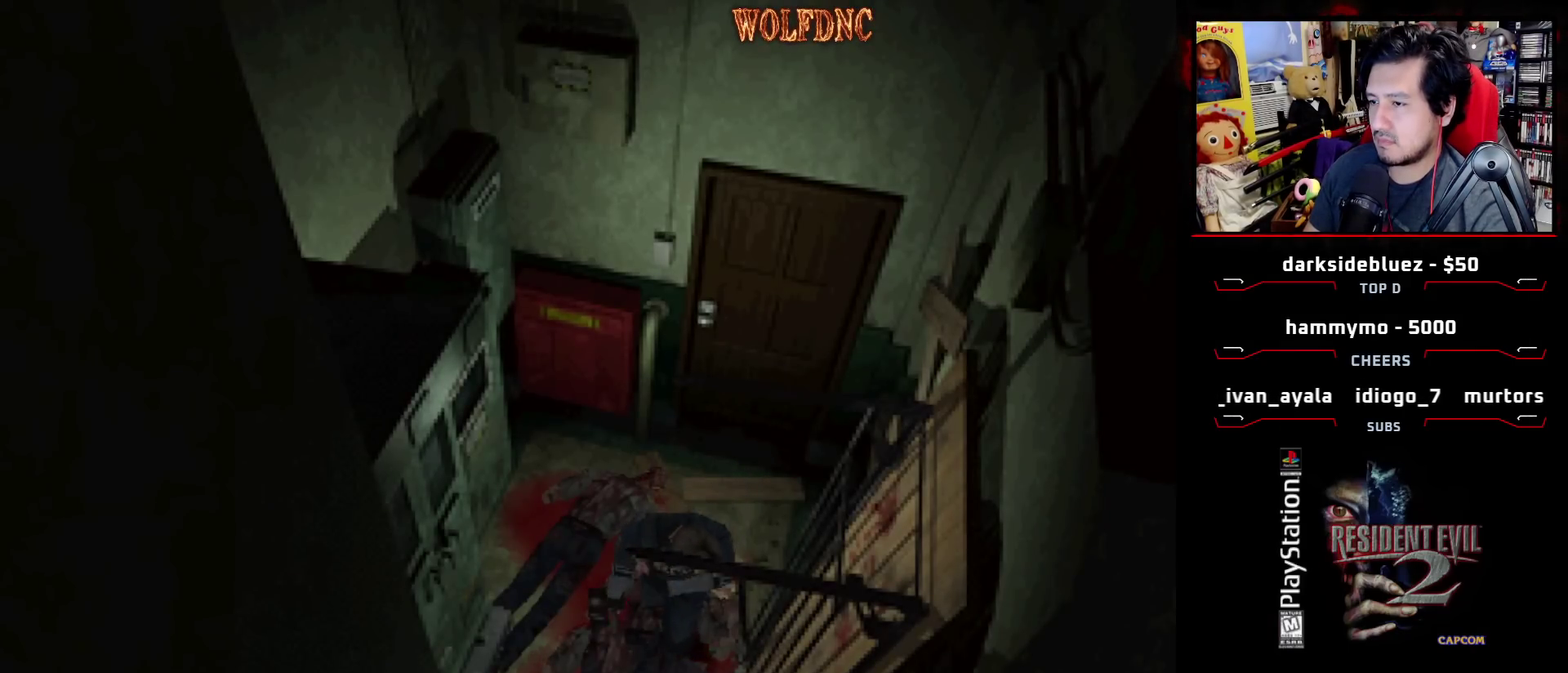
{"buttons": ["R1"], "events": [[50, "CROSS", "down"], [183, "CROSS", "up"], [183, "DPAD_UP", "up"], [433, "R1", "down"]]}
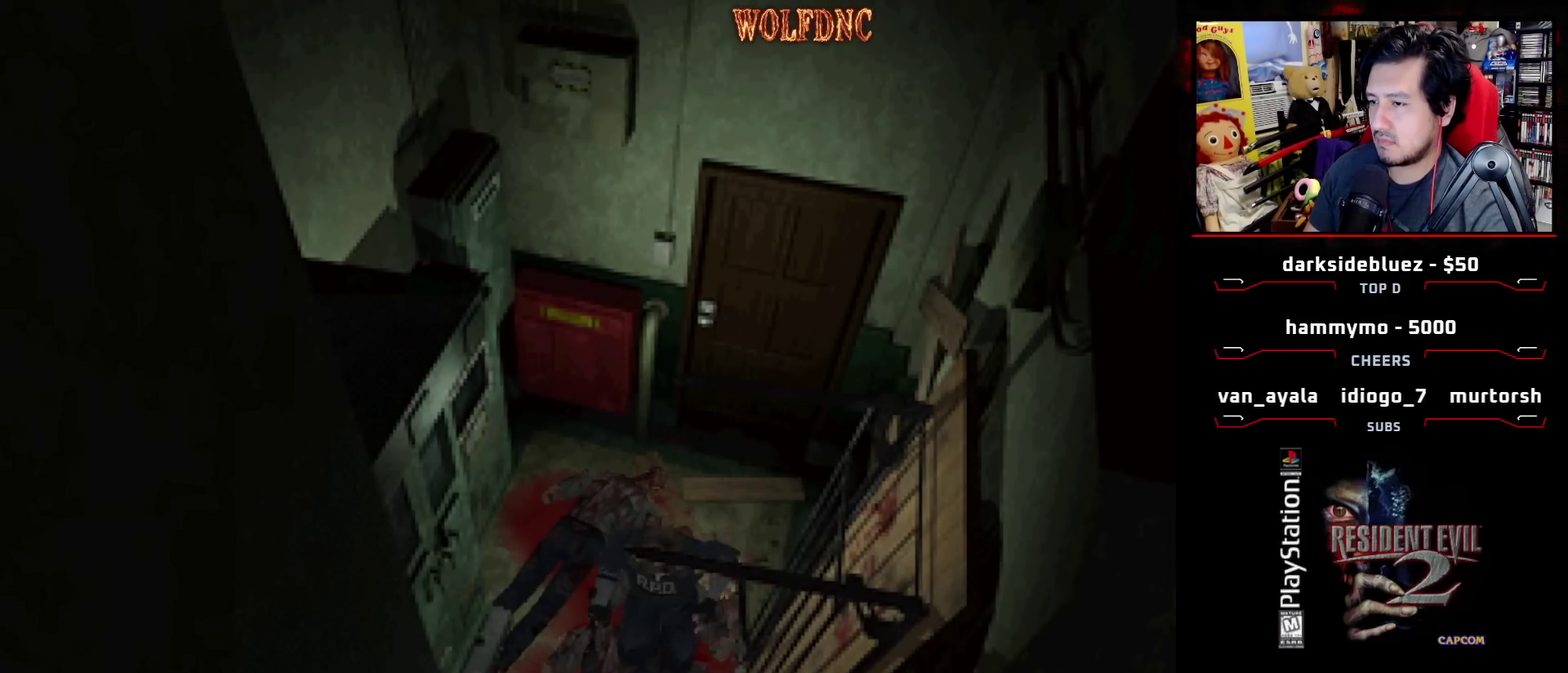
{"buttons": ["CROSS"], "events": [[67, "CROSS", "down"], [483, "R1", "up"]]}
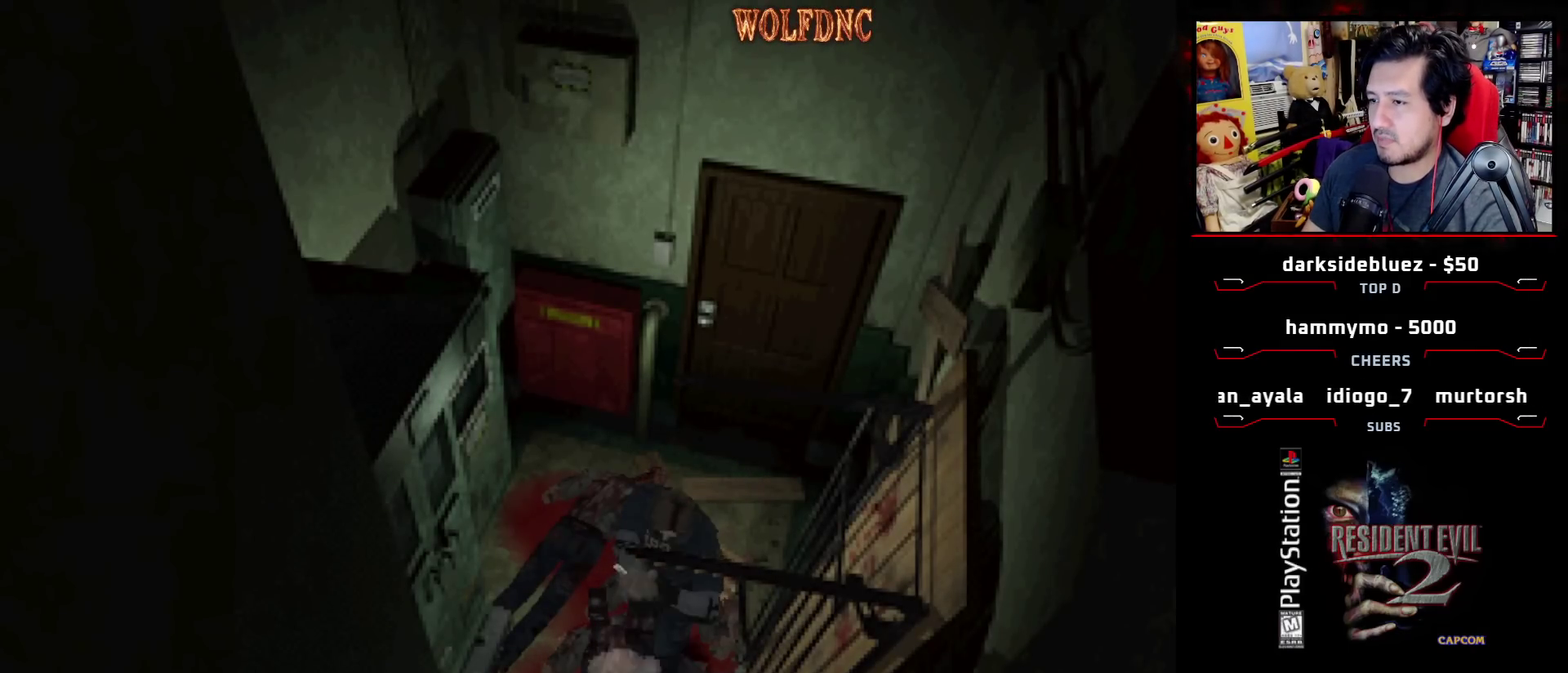
{"buttons": ["CROSS", "R1"], "events": [[33, "R1", "down"], [83, "R1", "up"], [133, "R1", "down"], [183, "R1", "up"], [267, "R1", "down"]]}